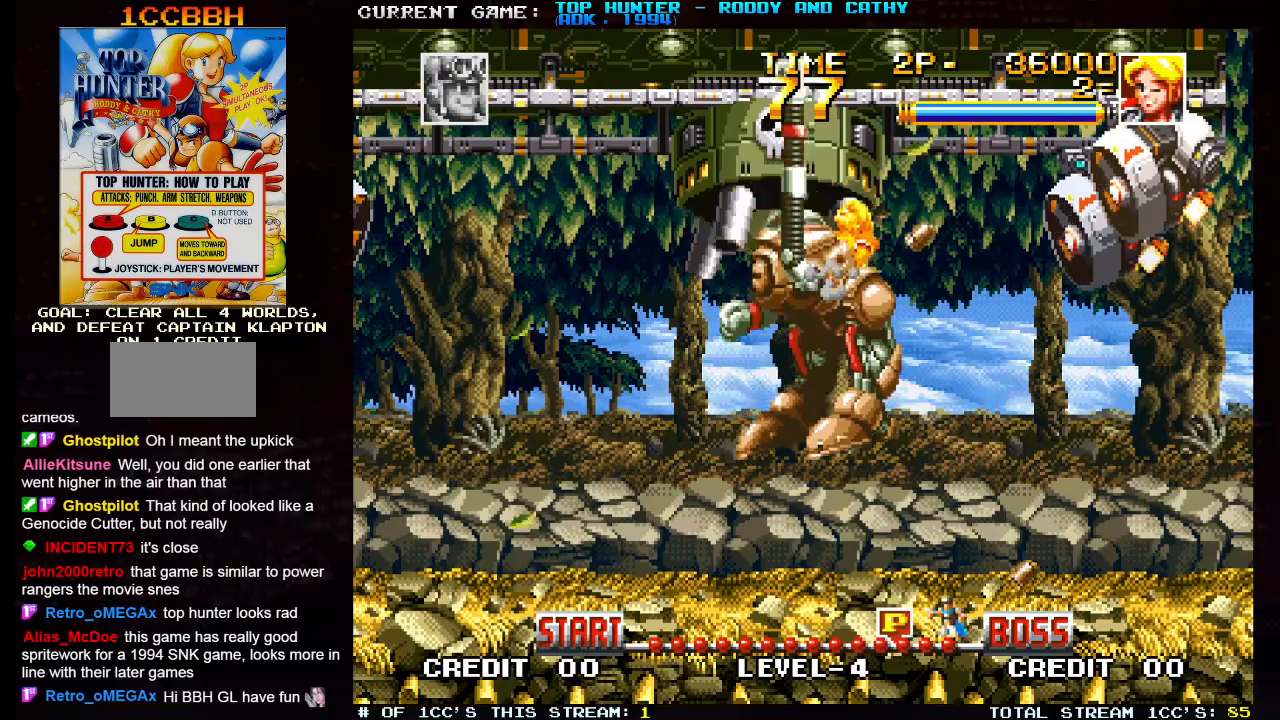
Gameplay with a controller (arcade stick); each line is a JSON object with the inputs held at the frame after it. "events" lists button and stick changes between this image and that frame as [ms after this image, input, new state], when the widget could be followed in between. Not read: L3 R3.
{"buttons": [], "left_stick": "up", "events": [[33, "SQUARE", "up"], [417, "TRIANGLE", "down"], [500, "TRIANGLE", "up"]]}
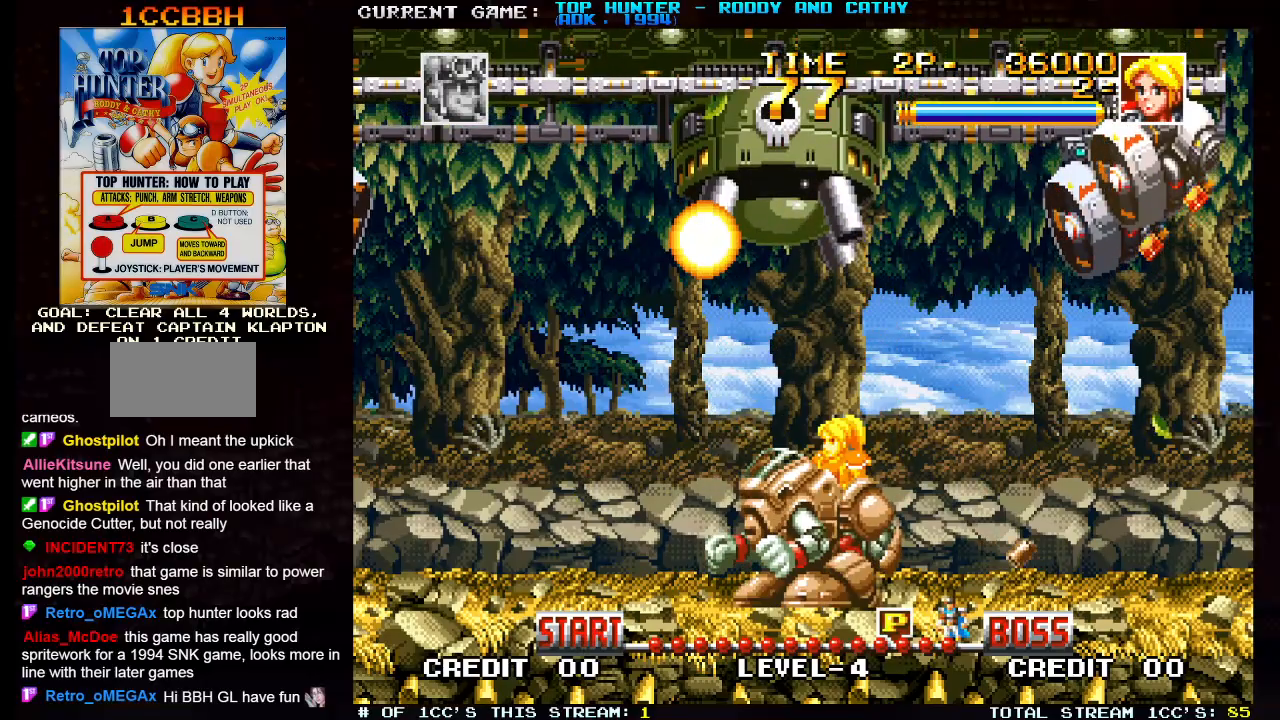
{"buttons": ["SQUARE"], "left_stick": "up", "events": [[17, "SQUARE", "down"], [83, "SQUARE", "up"], [133, "SQUARE", "down"], [267, "SQUARE", "up"], [333, "SQUARE", "down"], [383, "SQUARE", "up"], [400, "SQUARE", "down"], [450, "SQUARE", "up"], [500, "SQUARE", "down"]]}
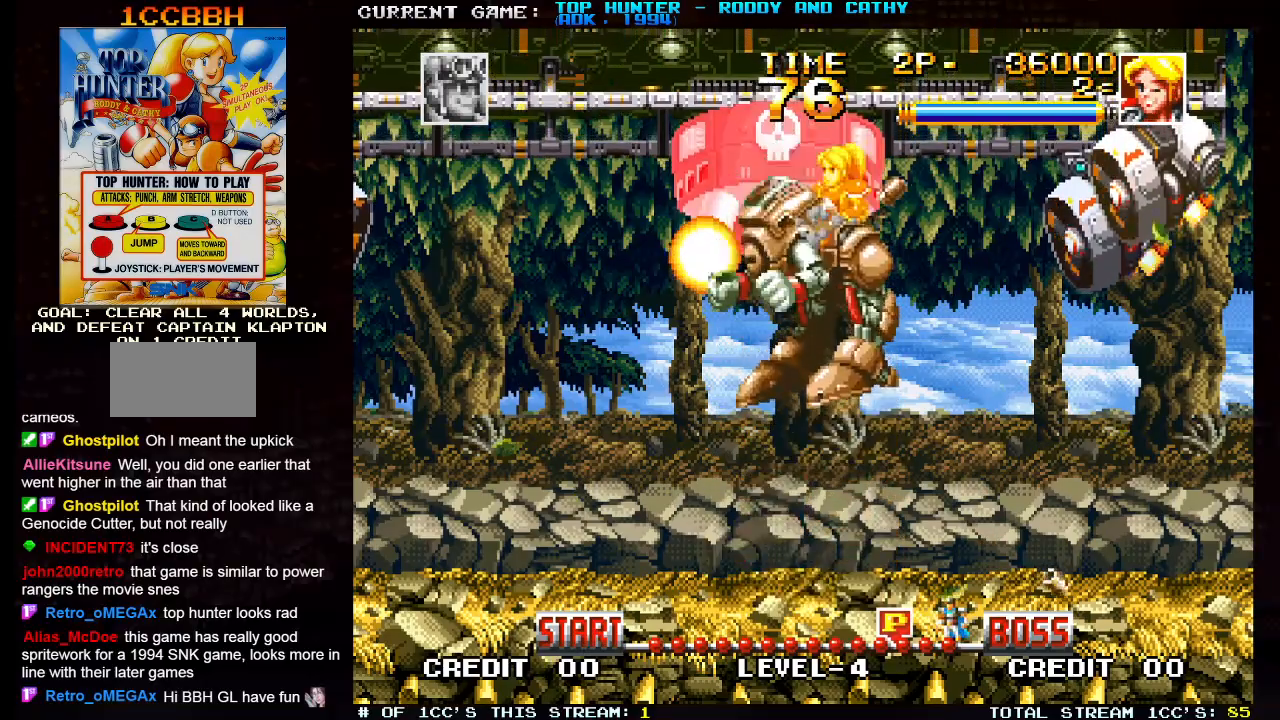
{"buttons": [], "left_stick": "up", "events": [[67, "SQUARE", "up"], [150, "SQUARE", "down"], [200, "SQUARE", "up"]]}
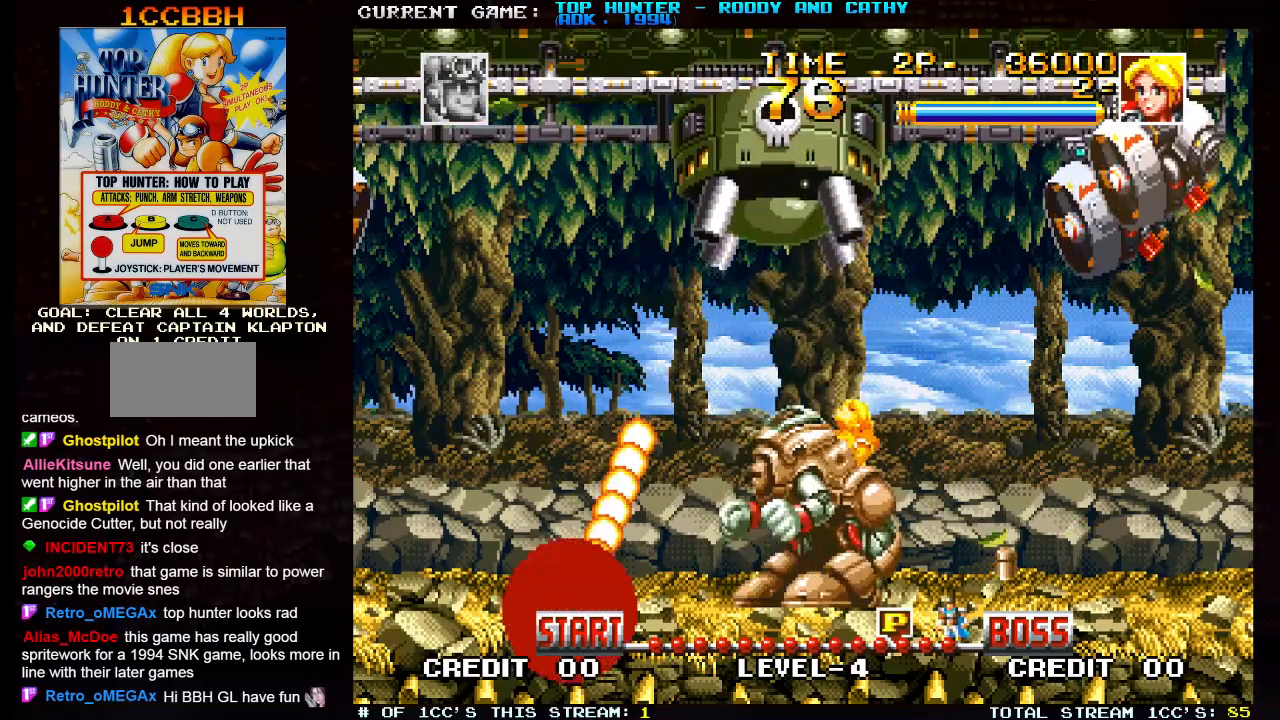
{"buttons": ["SQUARE"], "left_stick": "up", "events": [[67, "TRIANGLE", "down"], [167, "SQUARE", "down"], [167, "TRIANGLE", "up"], [233, "SQUARE", "up"], [283, "SQUARE", "down"], [450, "SQUARE", "up"], [500, "SQUARE", "down"]]}
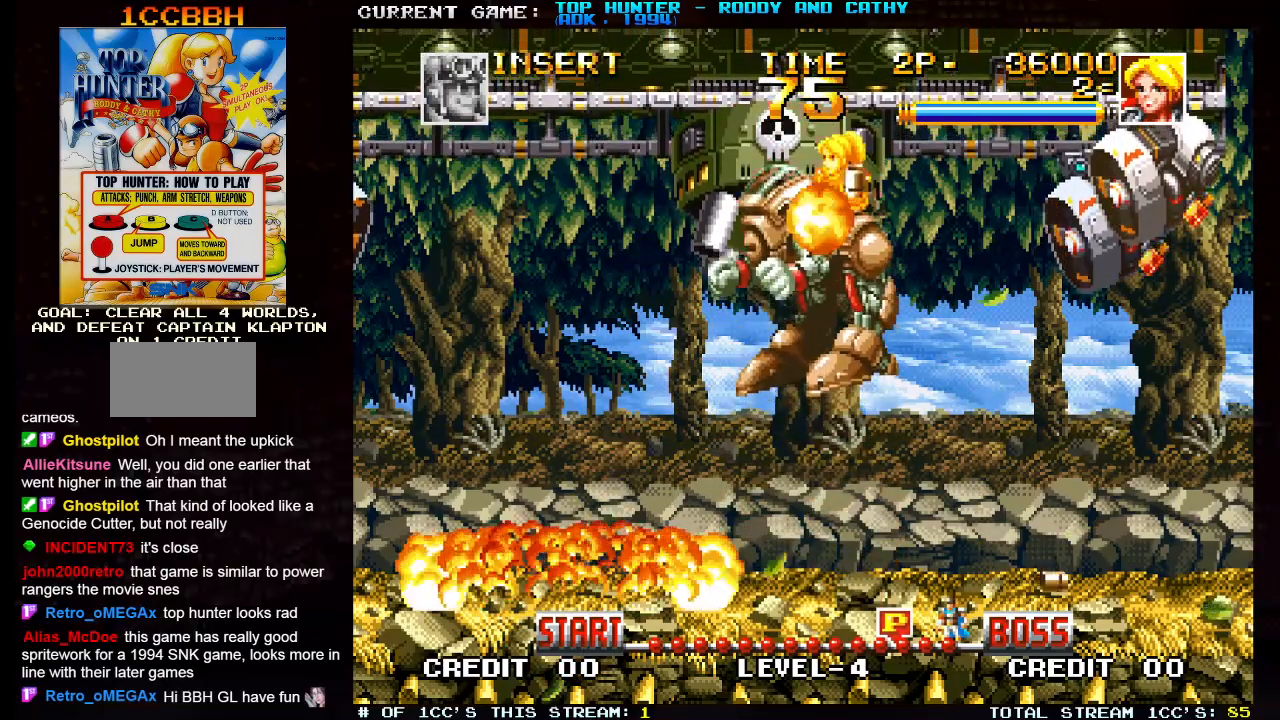
{"buttons": [], "left_stick": "up", "events": [[50, "SQUARE", "up"], [83, "SQUARE", "down"], [133, "SQUARE", "up"], [183, "SQUARE", "down"], [233, "SQUARE", "up"], [283, "SQUARE", "down"], [300, "SQUARE", "up"]]}
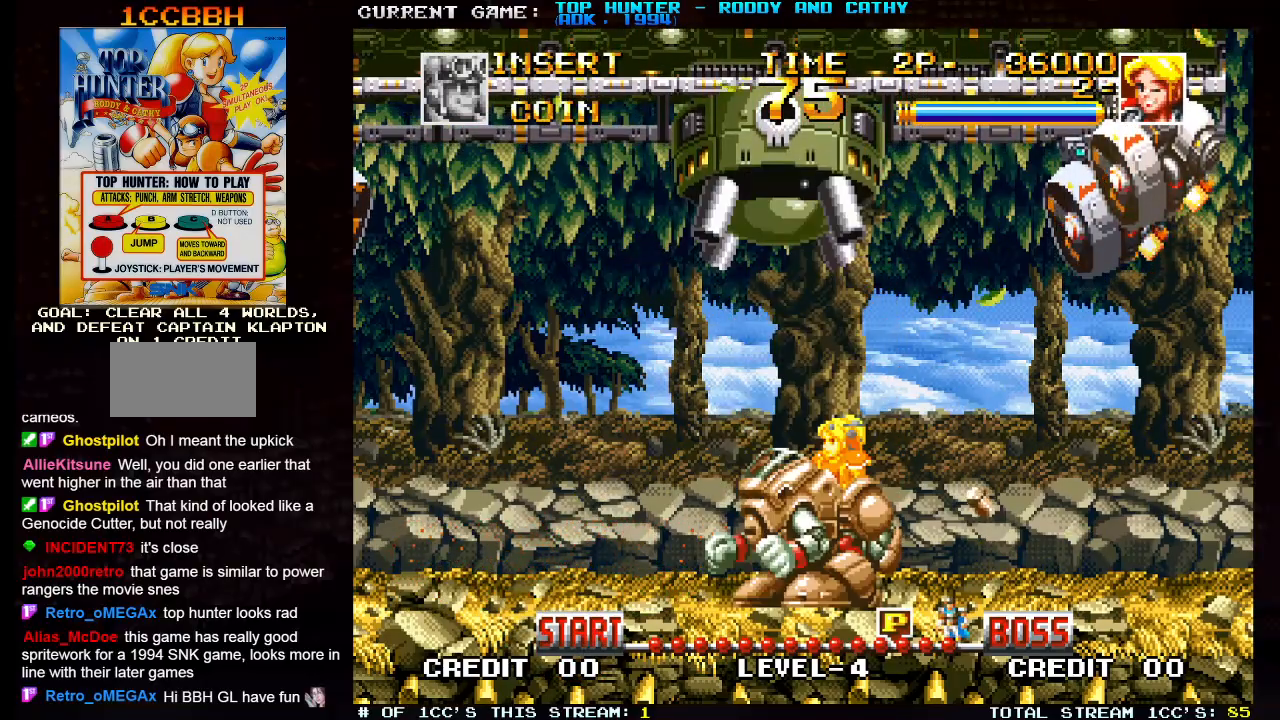
{"buttons": [], "left_stick": "up", "events": [[200, "TRIANGLE", "down"], [283, "TRIANGLE", "up"], [433, "SQUARE", "down"], [467, "SQUARE", "up"]]}
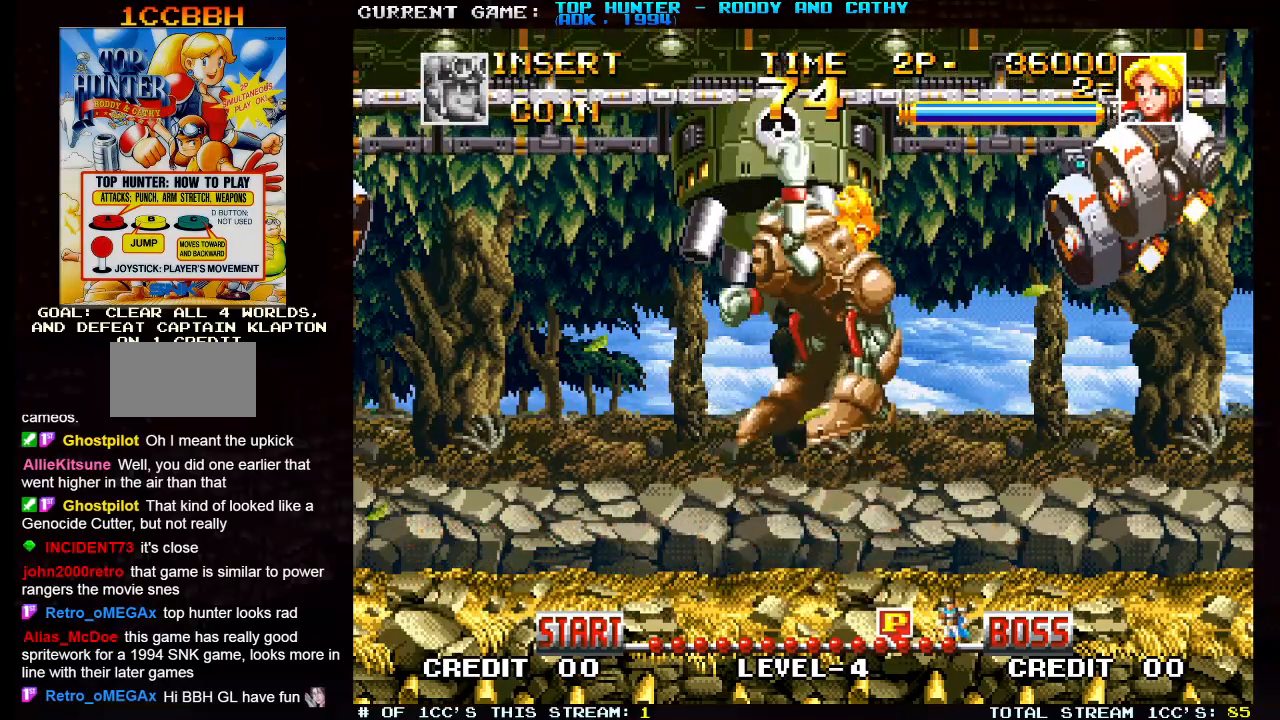
{"buttons": [], "left_stick": "up", "events": [[33, "SQUARE", "down"], [50, "SQUARE", "up"], [100, "SQUARE", "down"], [167, "SQUARE", "up"], [200, "SQUARE", "down"], [233, "SQUARE", "up"], [283, "SQUARE", "down"], [333, "SQUARE", "up"], [383, "SQUARE", "down"], [433, "SQUARE", "up"], [450, "SQUARE", "down"], [500, "SQUARE", "up"]]}
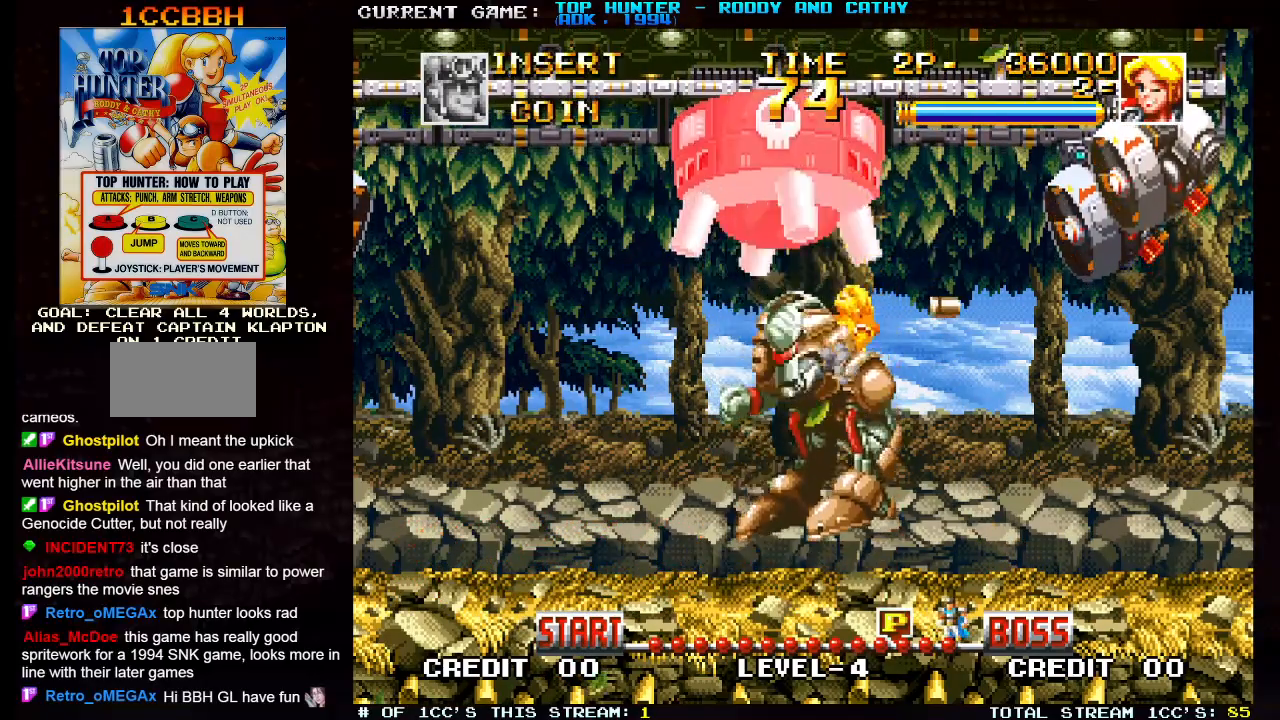
{"buttons": [], "left_stick": "up", "events": [[300, "TRIANGLE", "down"], [383, "TRIANGLE", "up"], [400, "SQUARE", "down"], [467, "SQUARE", "up"]]}
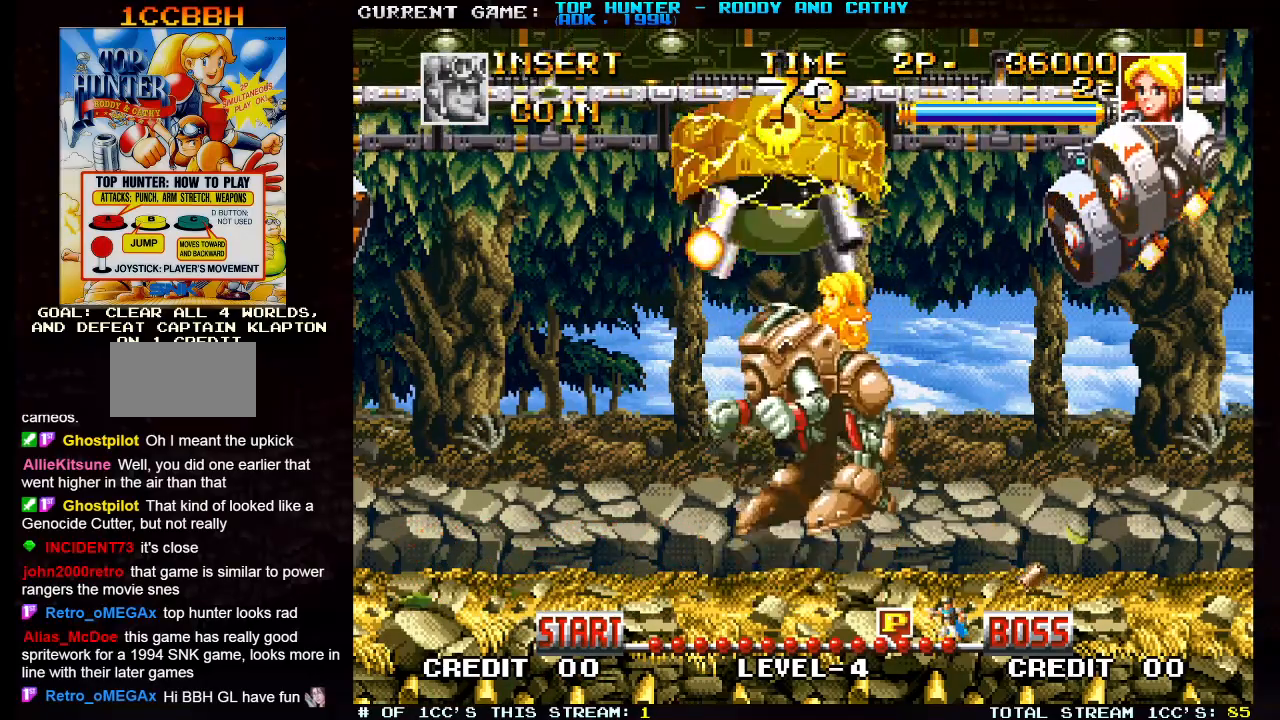
{"buttons": ["SQUARE"], "left_stick": "up", "events": [[33, "SQUARE", "down"], [83, "SQUARE", "up"], [117, "SQUARE", "down"], [167, "SQUARE", "up"], [217, "SQUARE", "down"], [267, "SQUARE", "up"], [300, "SQUARE", "down"], [350, "SQUARE", "up"], [400, "SQUARE", "down"], [450, "SQUARE", "up"], [483, "SQUARE", "down"]]}
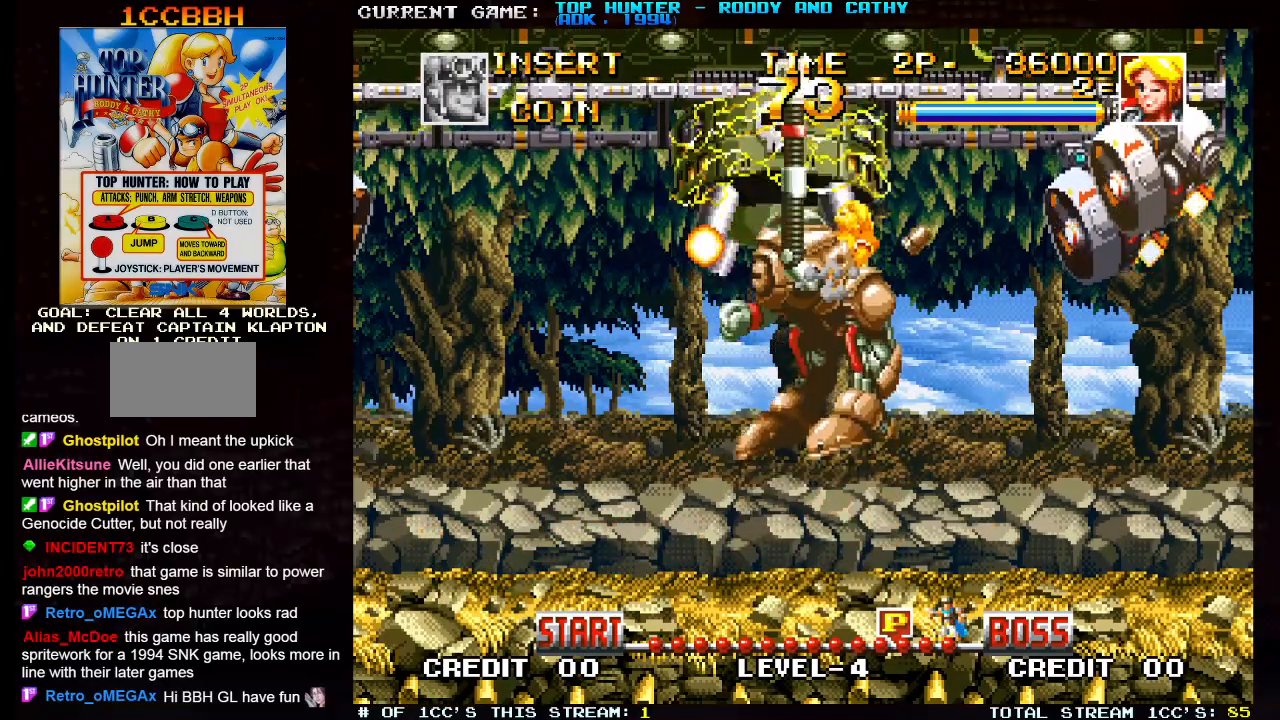
{"buttons": [], "left_stick": "up", "events": [[17, "SQUARE", "up"]]}
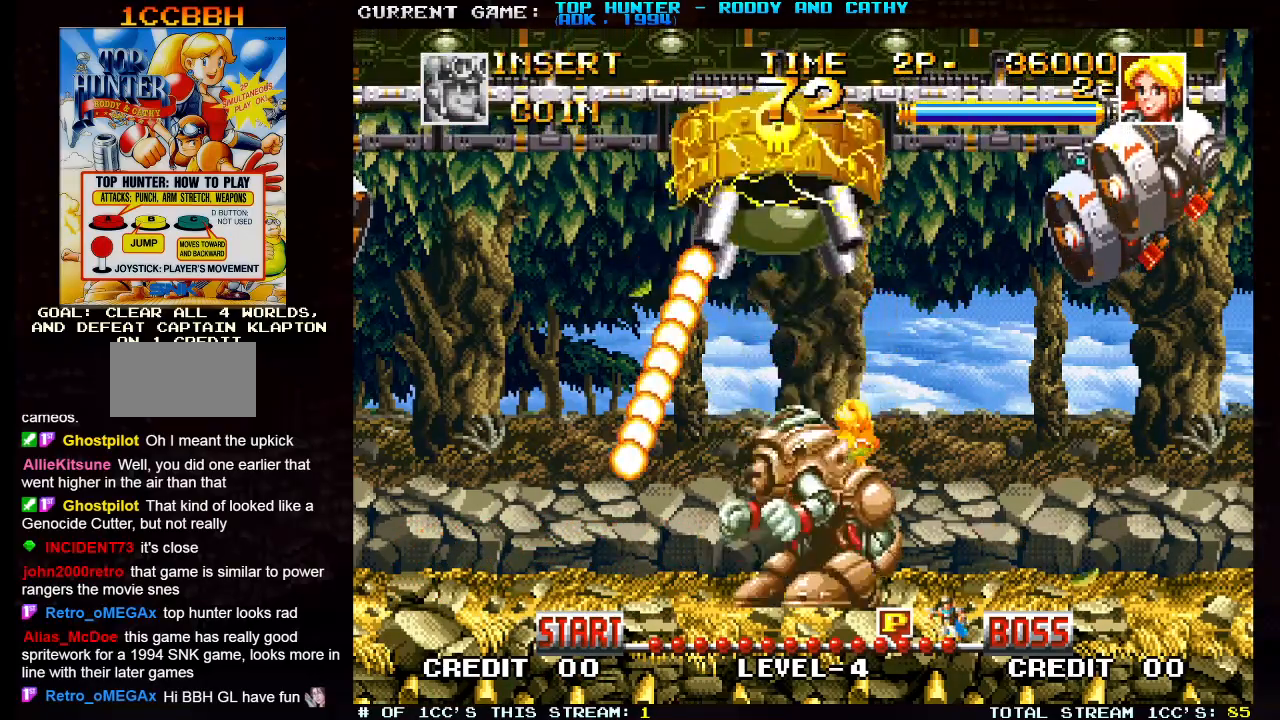
{"buttons": ["SQUARE"], "left_stick": "up", "events": [[233, "TRIANGLE", "down"], [333, "SQUARE", "down"], [333, "TRIANGLE", "up"], [400, "SQUARE", "up"], [467, "SQUARE", "down"]]}
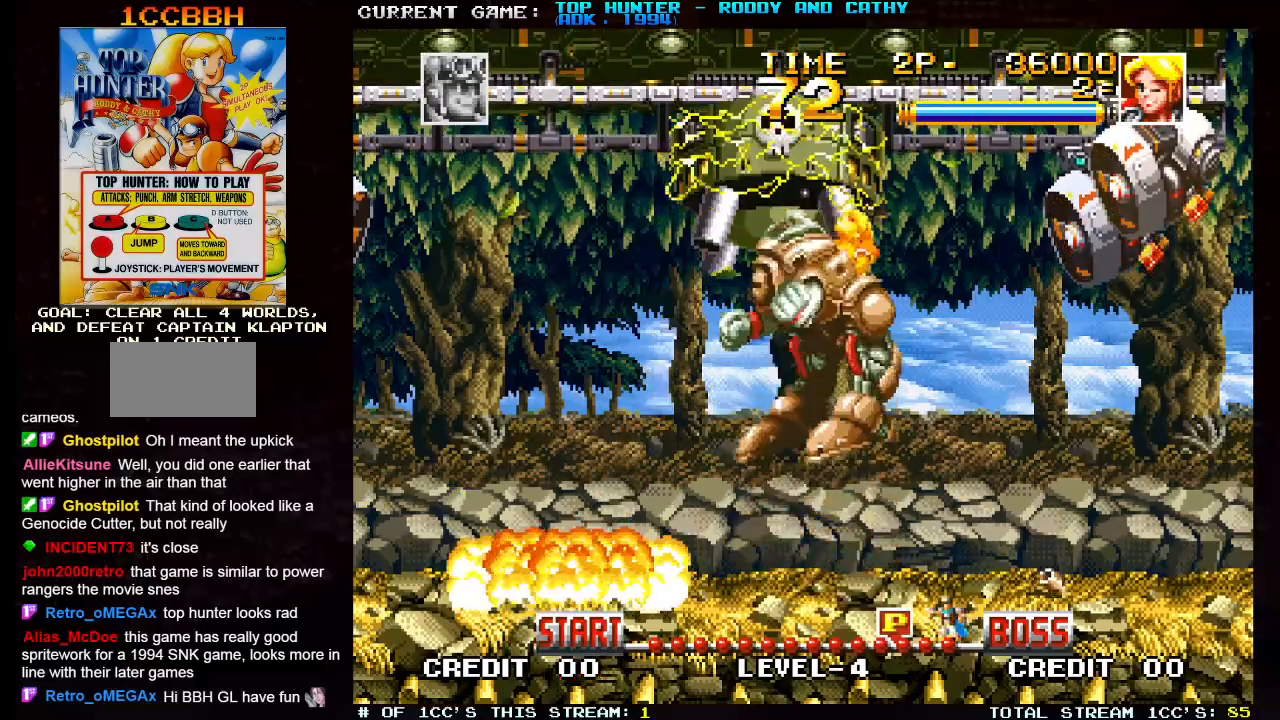
{"buttons": [], "left_stick": "up", "events": [[50, "SQUARE", "up"], [67, "SQUARE", "down"], [117, "SQUARE", "up"], [183, "SQUARE", "down"], [233, "SQUARE", "up"], [283, "SQUARE", "down"], [317, "SQUARE", "up"], [367, "SQUARE", "down"], [433, "SQUARE", "up"], [467, "SQUARE", "down"], [483, "SQUARE", "up"]]}
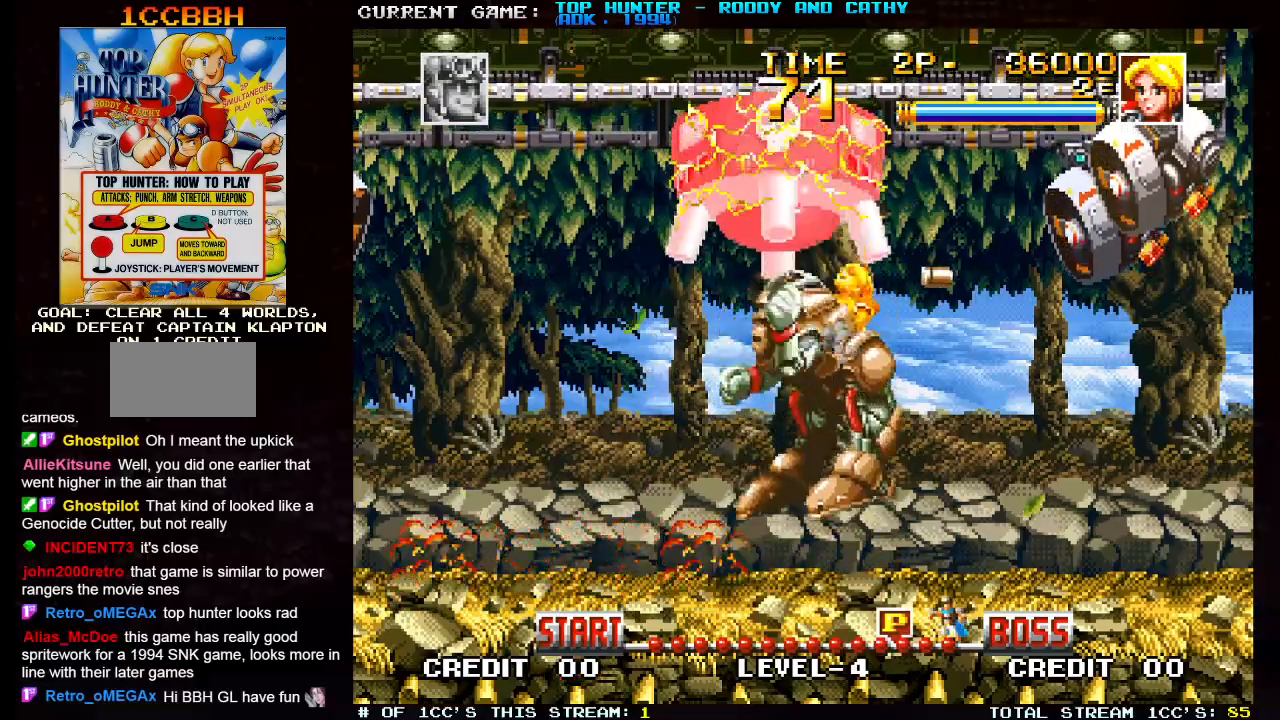
{"buttons": ["R1"], "left_stick": "up", "events": [[300, "R1", "down"], [367, "R1", "up"], [467, "R1", "down"]]}
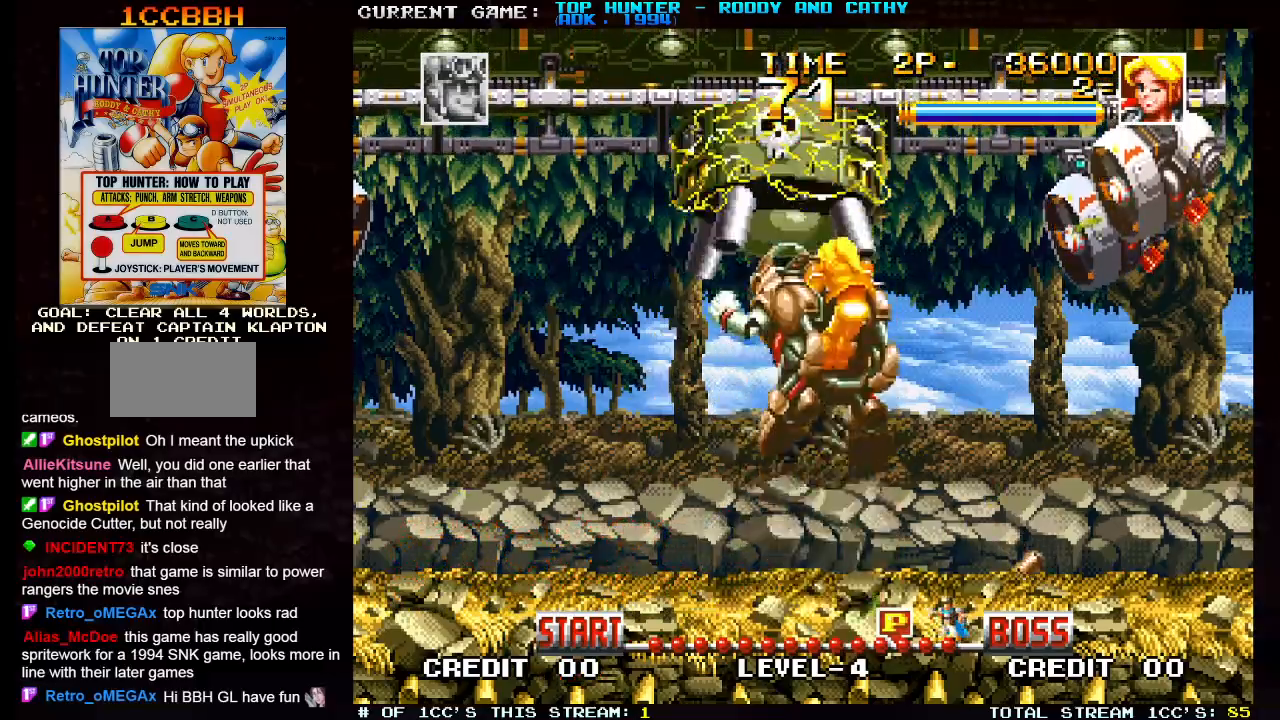
{"buttons": [], "left_stick": "up", "events": [[50, "R1", "up"]]}
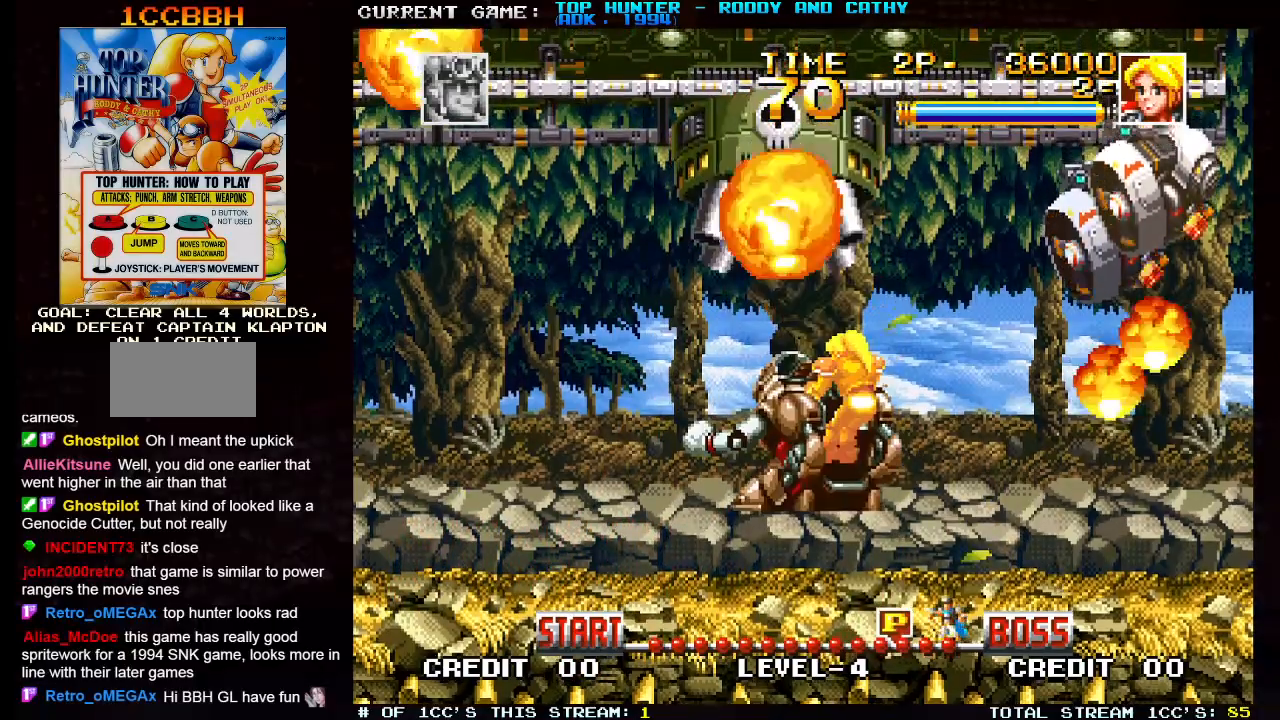
{"buttons": [], "left_stick": "up", "events": [[217, "TRIANGLE", "down"], [317, "TRIANGLE", "up"]]}
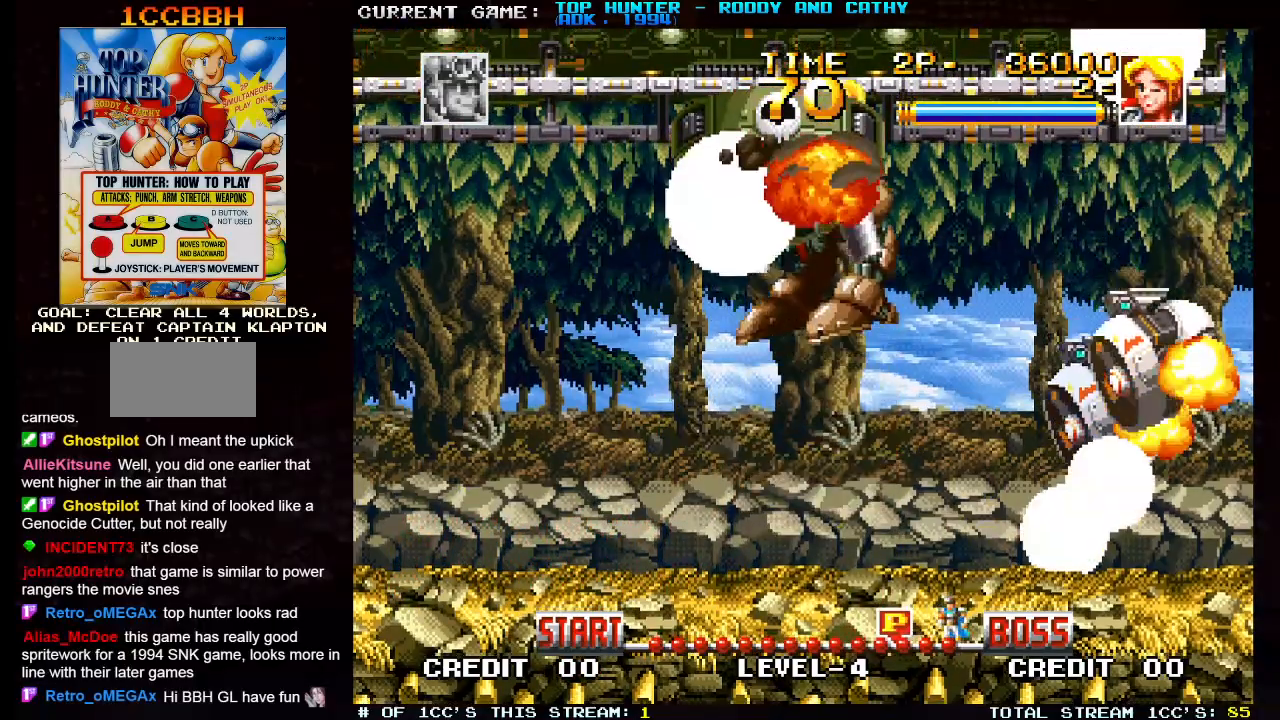
{"buttons": [], "left_stick": "left", "events": [[200, "left_stick", "center"], [267, "left_stick", "left"]]}
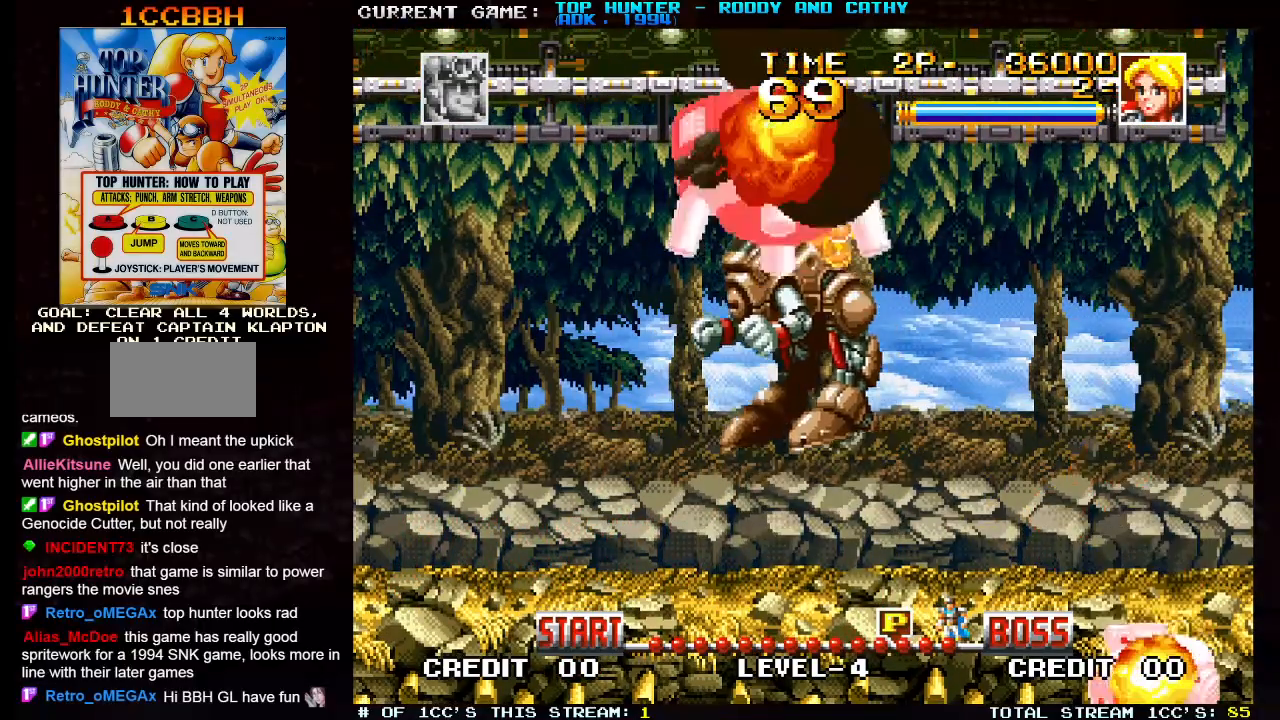
{"buttons": [], "left_stick": "right", "events": [[500, "left_stick", "right"]]}
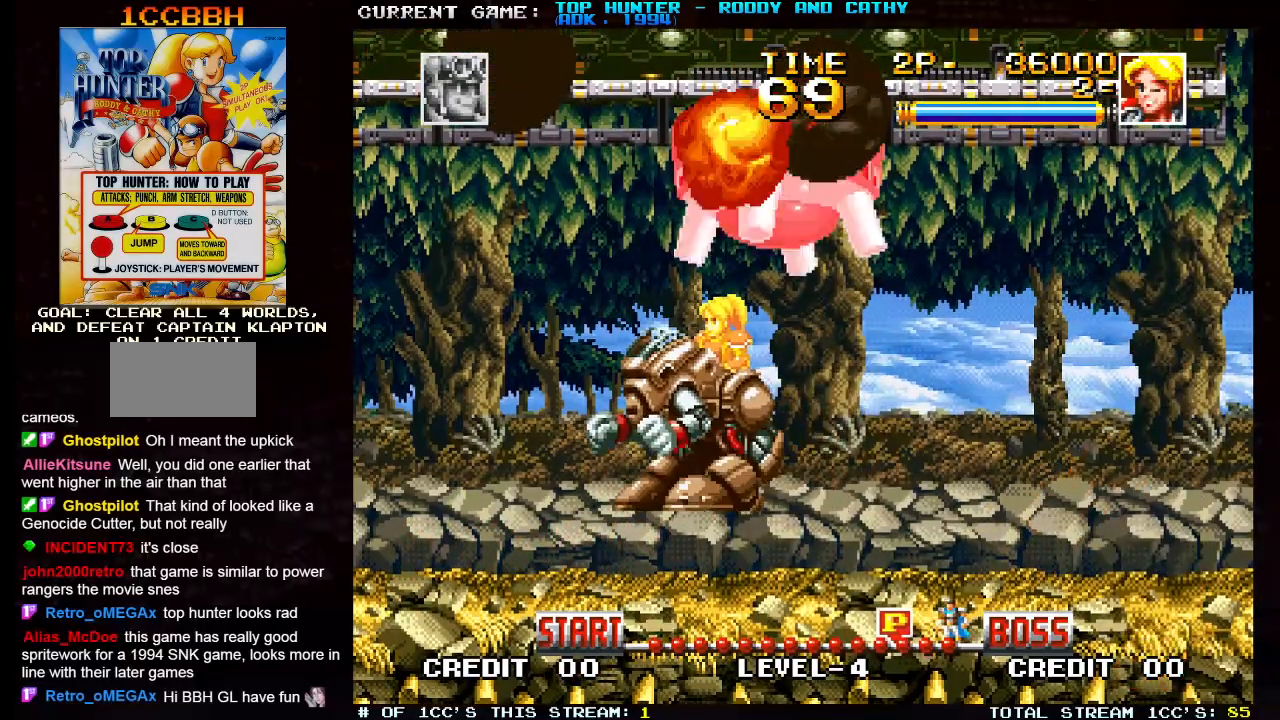
{"buttons": ["TRIANGLE"], "left_stick": "right", "events": [[133, "TRIANGLE", "down"]]}
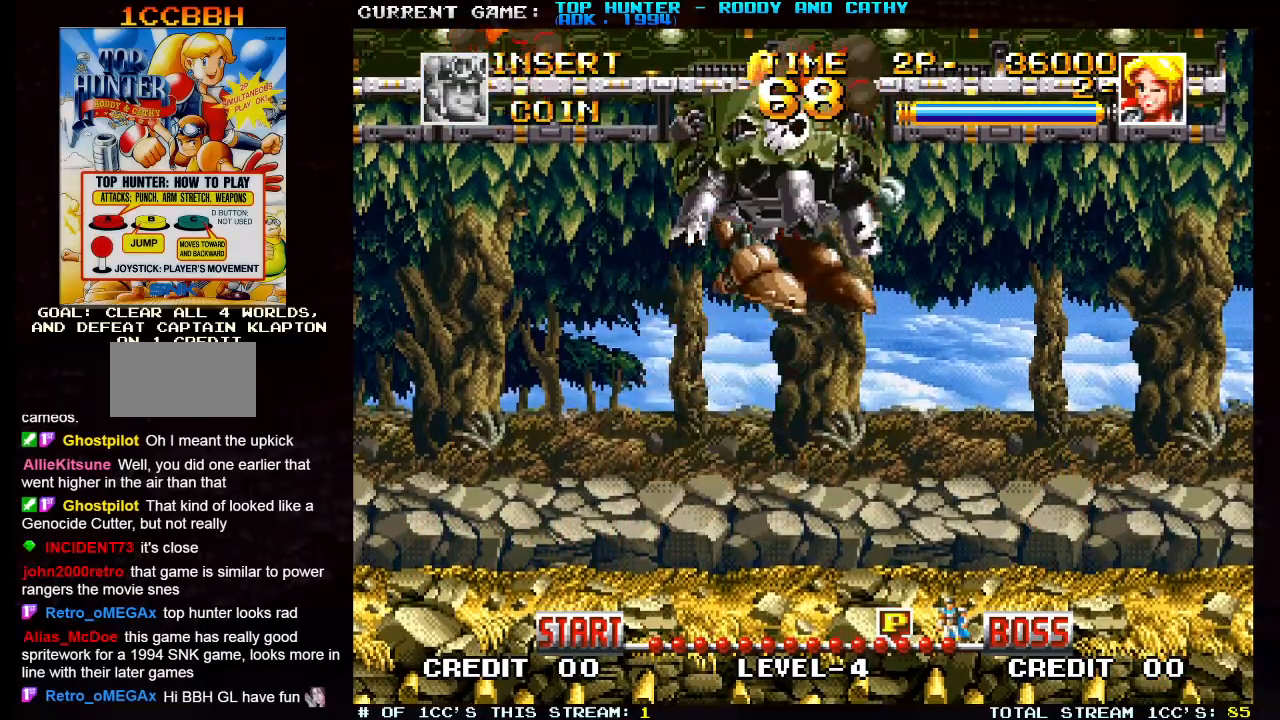
{"buttons": ["TRIANGLE"], "left_stick": "left", "events": [[133, "left_stick", "center"], [183, "left_stick", "left"]]}
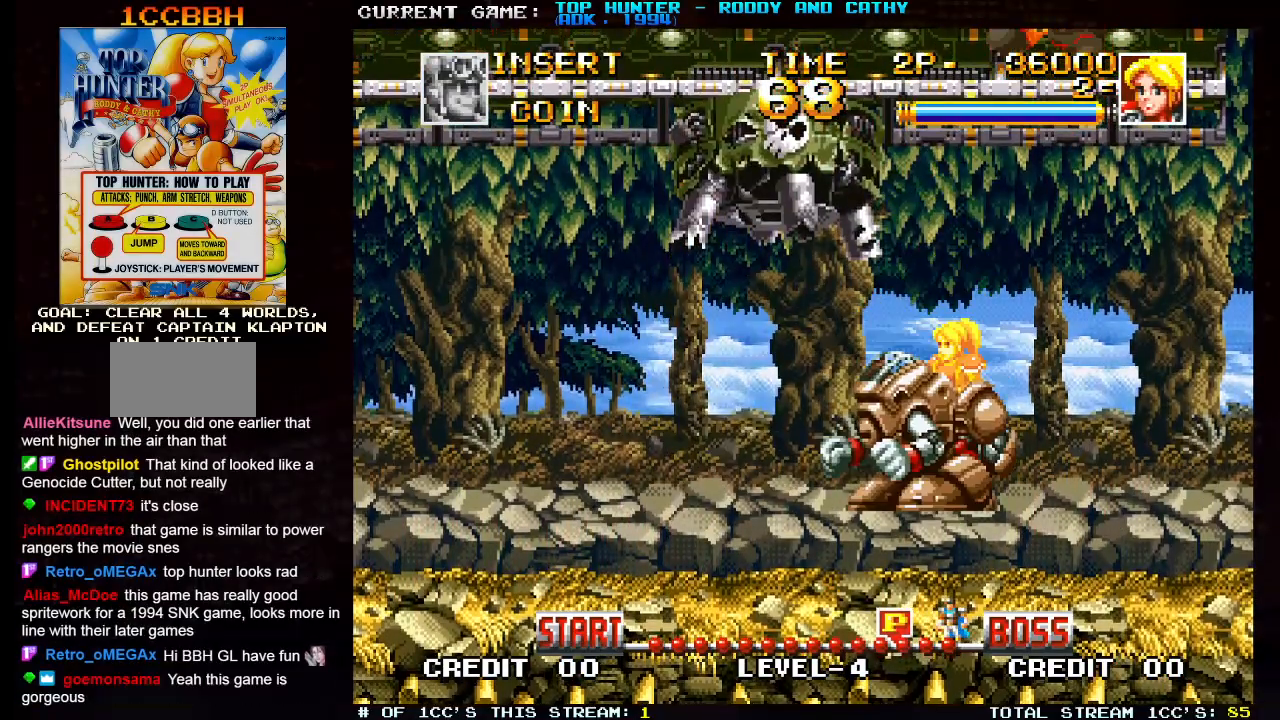
{"buttons": [], "left_stick": "left", "events": [[183, "TRIANGLE", "up"]]}
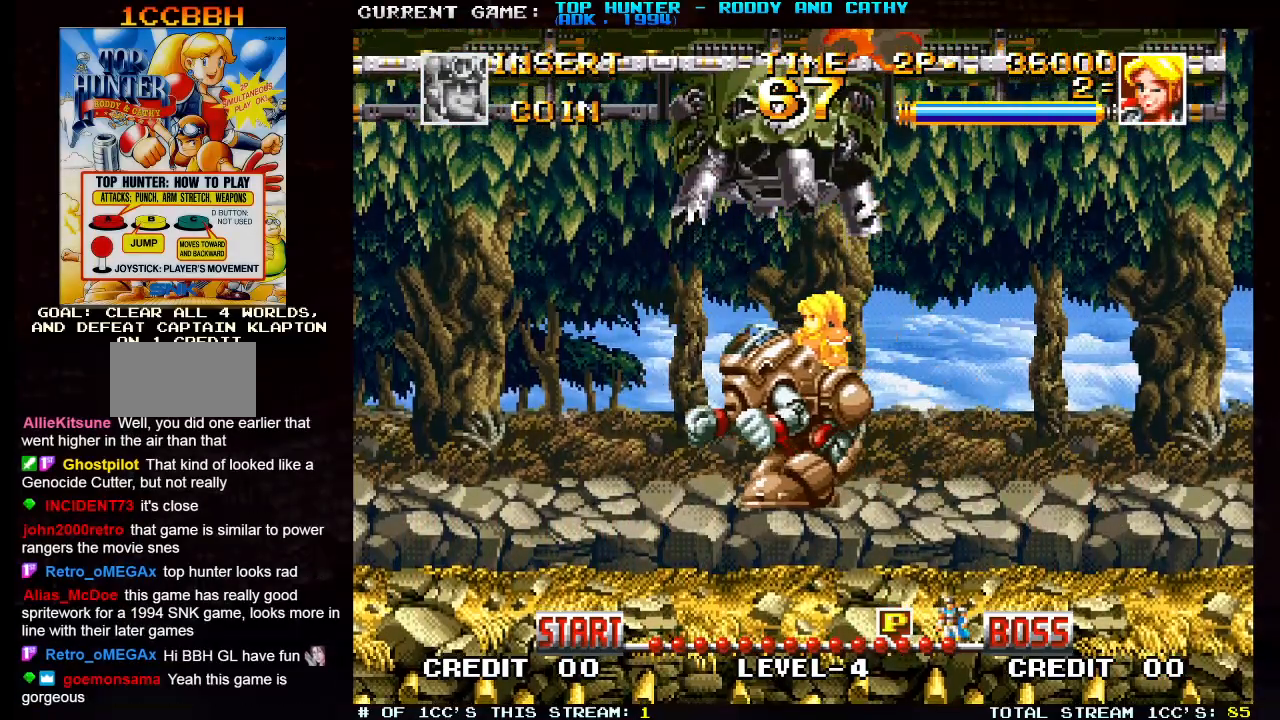
{"buttons": [], "left_stick": "right", "events": [[267, "left_stick", "right"]]}
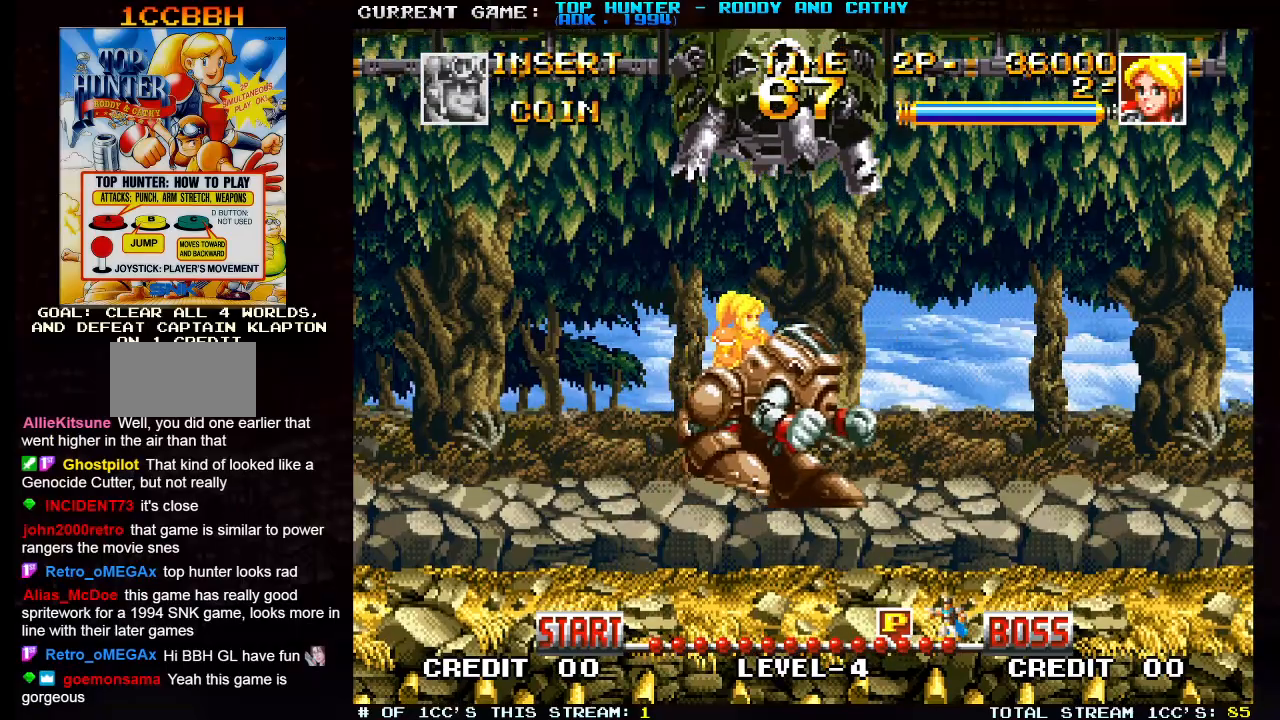
{"buttons": [], "left_stick": "right", "events": [[383, "SQUARE", "down"], [467, "SQUARE", "up"]]}
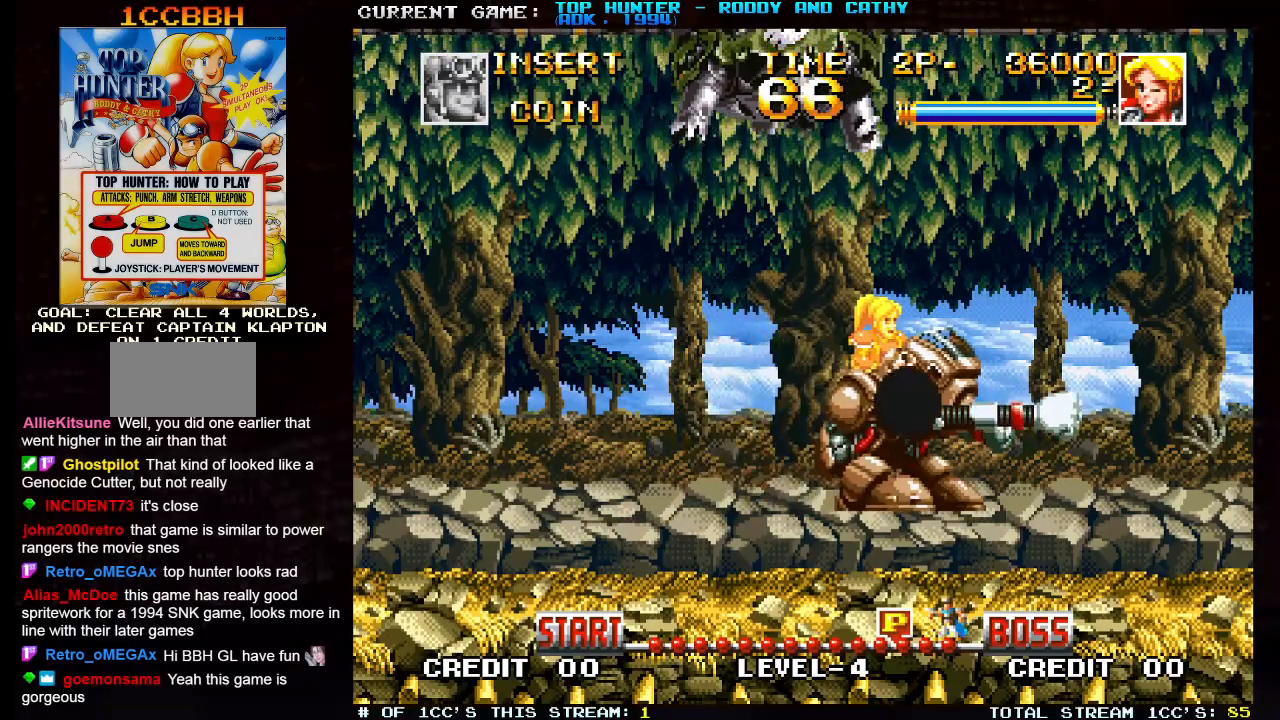
{"buttons": [], "left_stick": "center", "events": [[167, "SQUARE", "down"], [217, "SQUARE", "up"], [367, "SQUARE", "down"], [433, "SQUARE", "up"], [467, "left_stick", "center"]]}
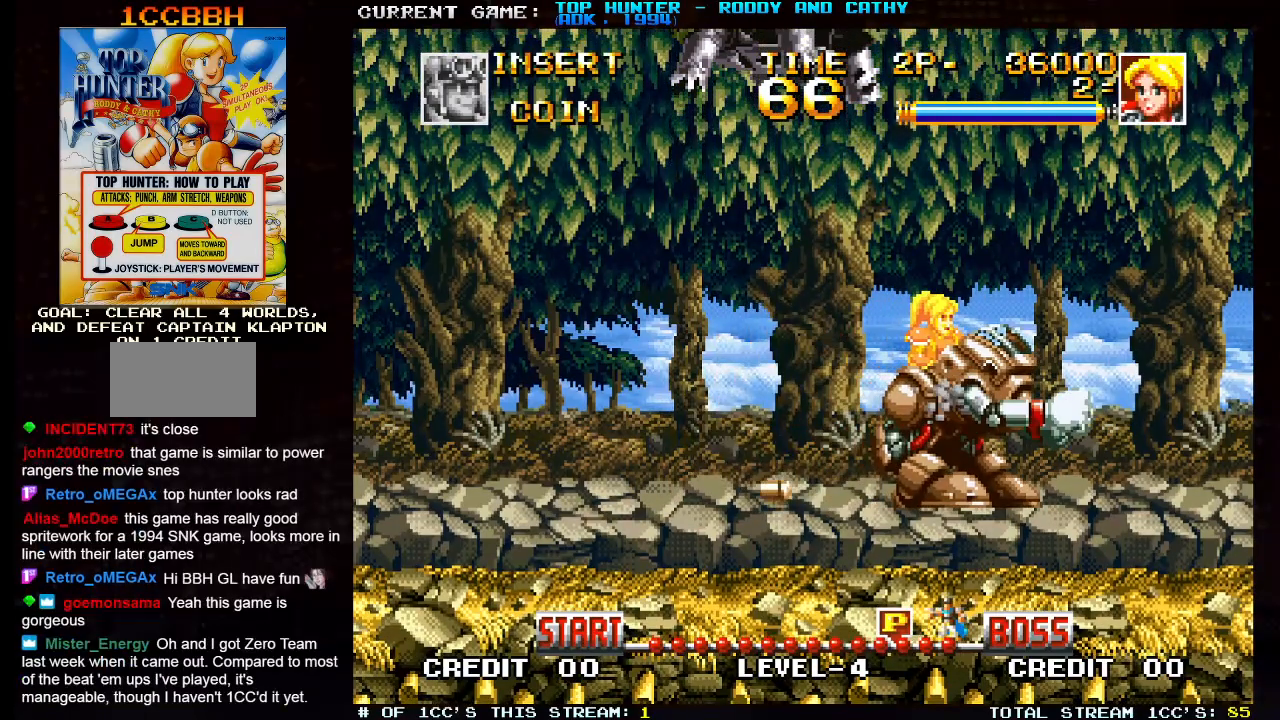
{"buttons": [], "left_stick": "left", "events": [[33, "SQUARE", "down"], [83, "left_stick", "left"], [117, "SQUARE", "up"]]}
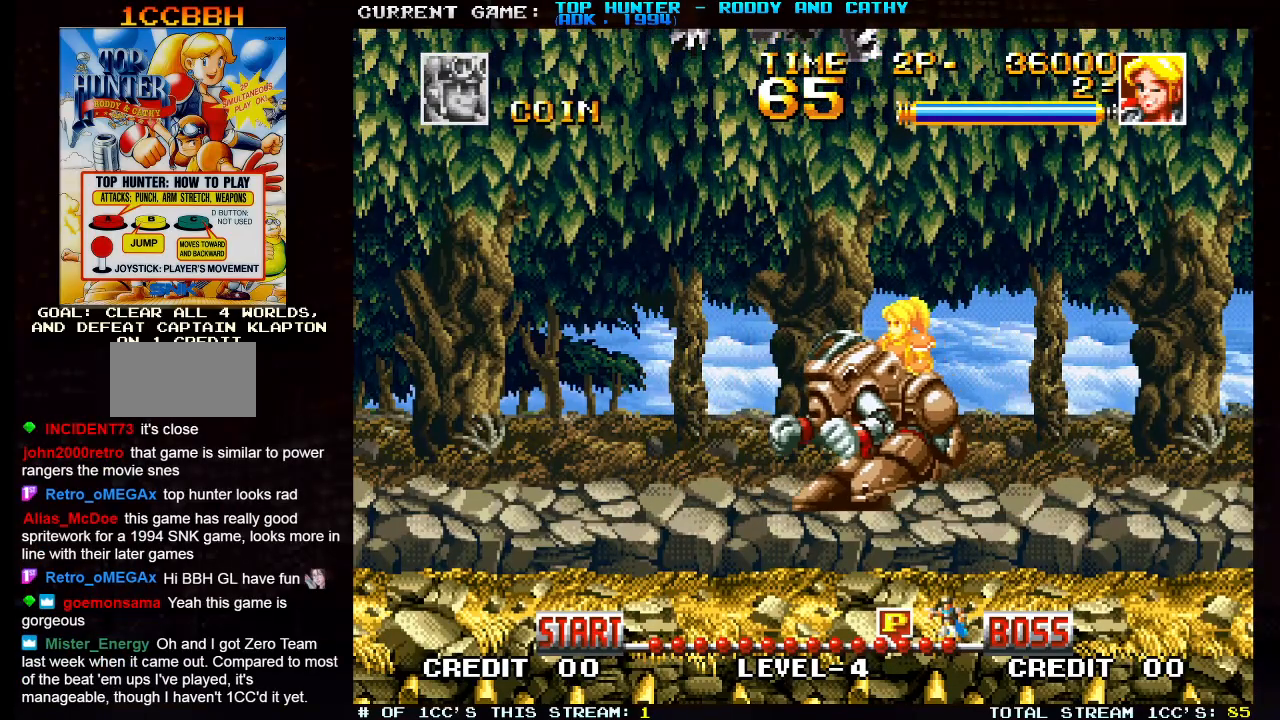
{"buttons": [], "left_stick": "left", "events": []}
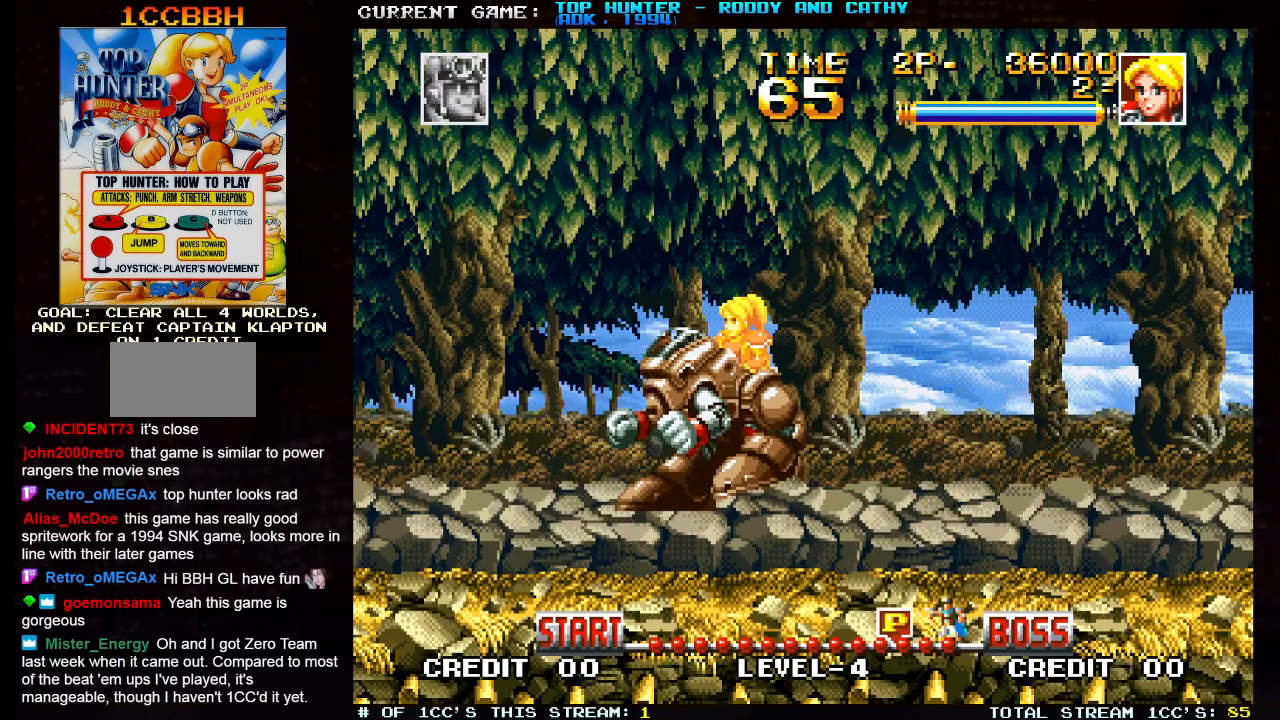
{"buttons": [], "left_stick": "right", "events": [[250, "left_stick", "right"]]}
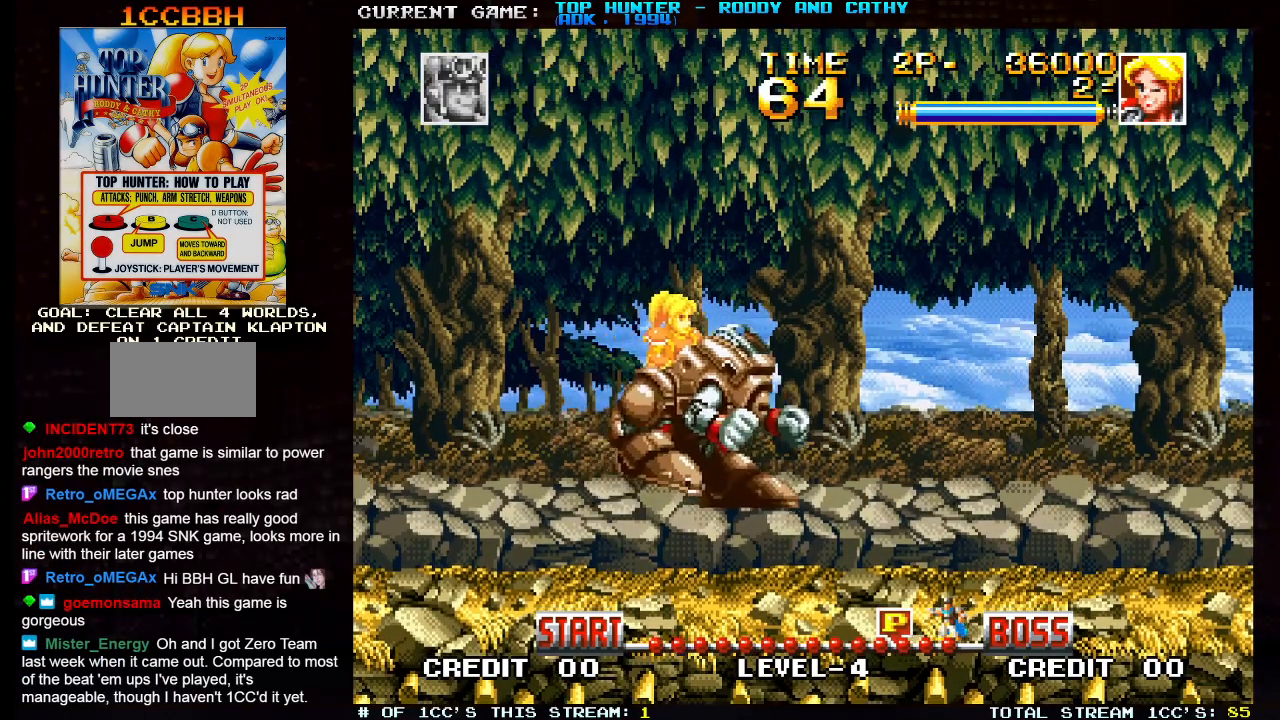
{"buttons": [], "left_stick": "right", "events": []}
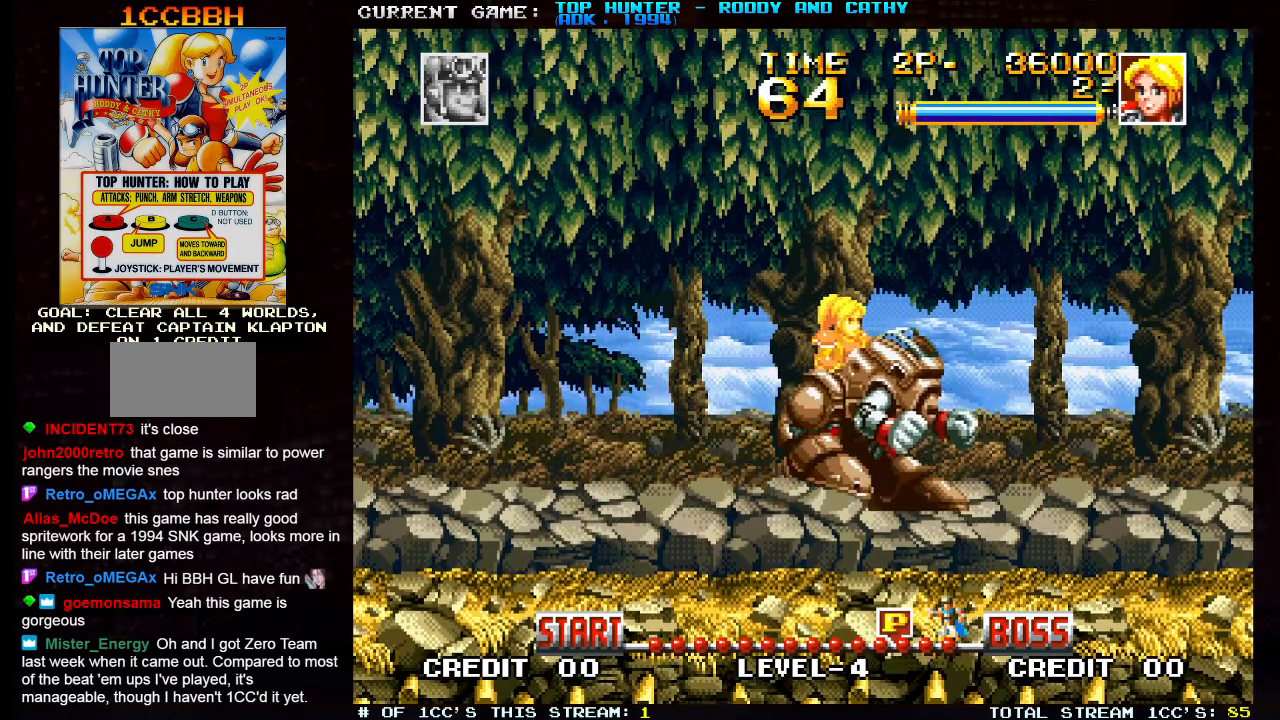
{"buttons": [], "left_stick": "left", "events": [[83, "left_stick", "center"], [233, "left_stick", "left"]]}
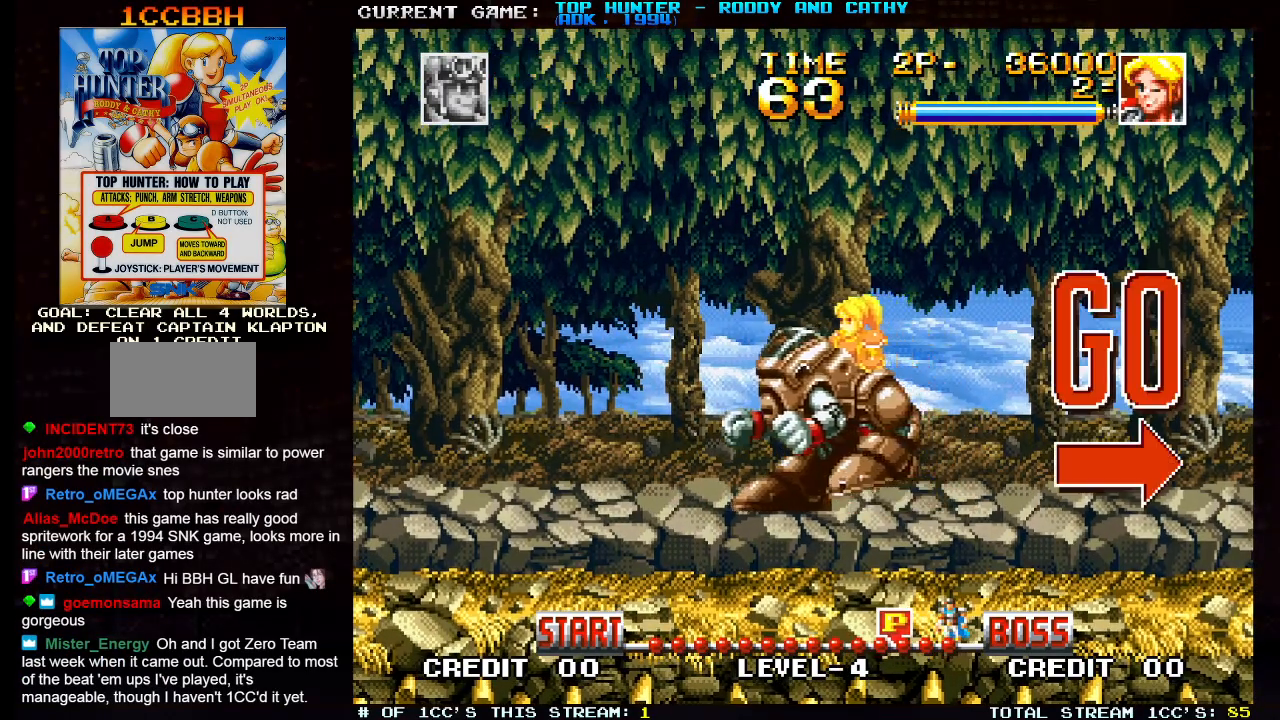
{"buttons": [], "left_stick": "right", "events": [[167, "left_stick", "center"], [217, "left_stick", "right"]]}
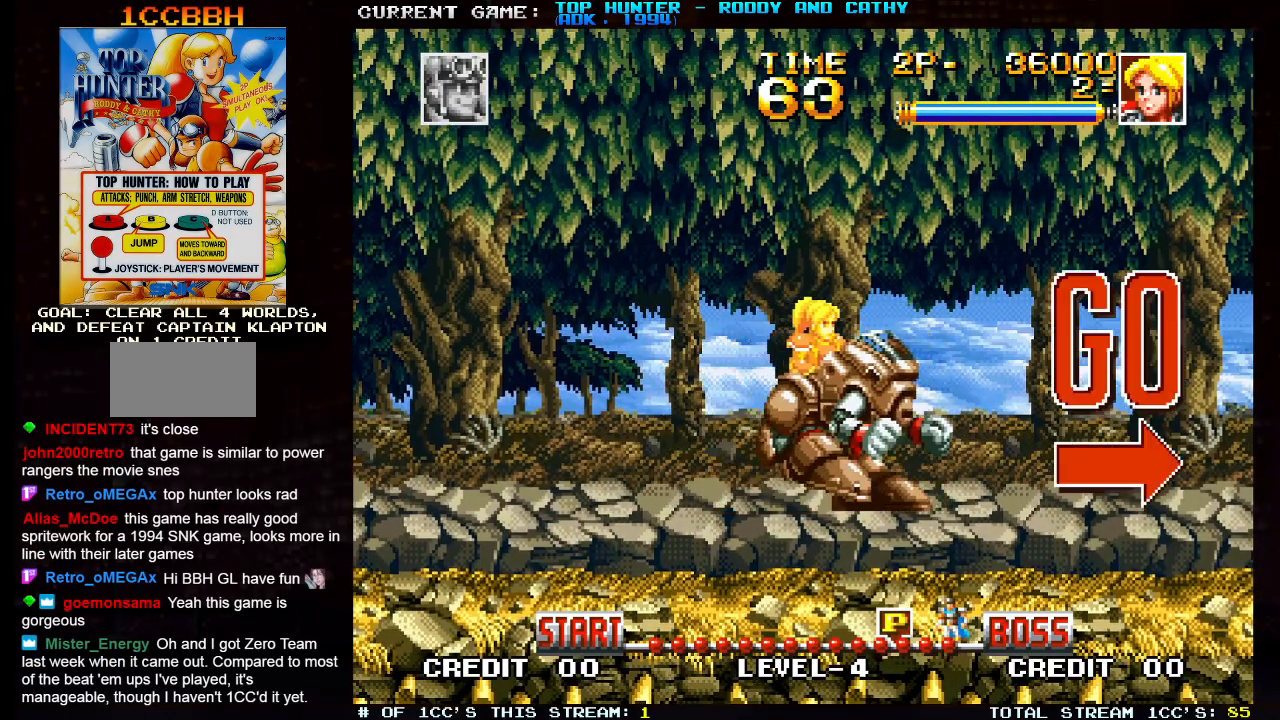
{"buttons": [], "left_stick": "right", "events": []}
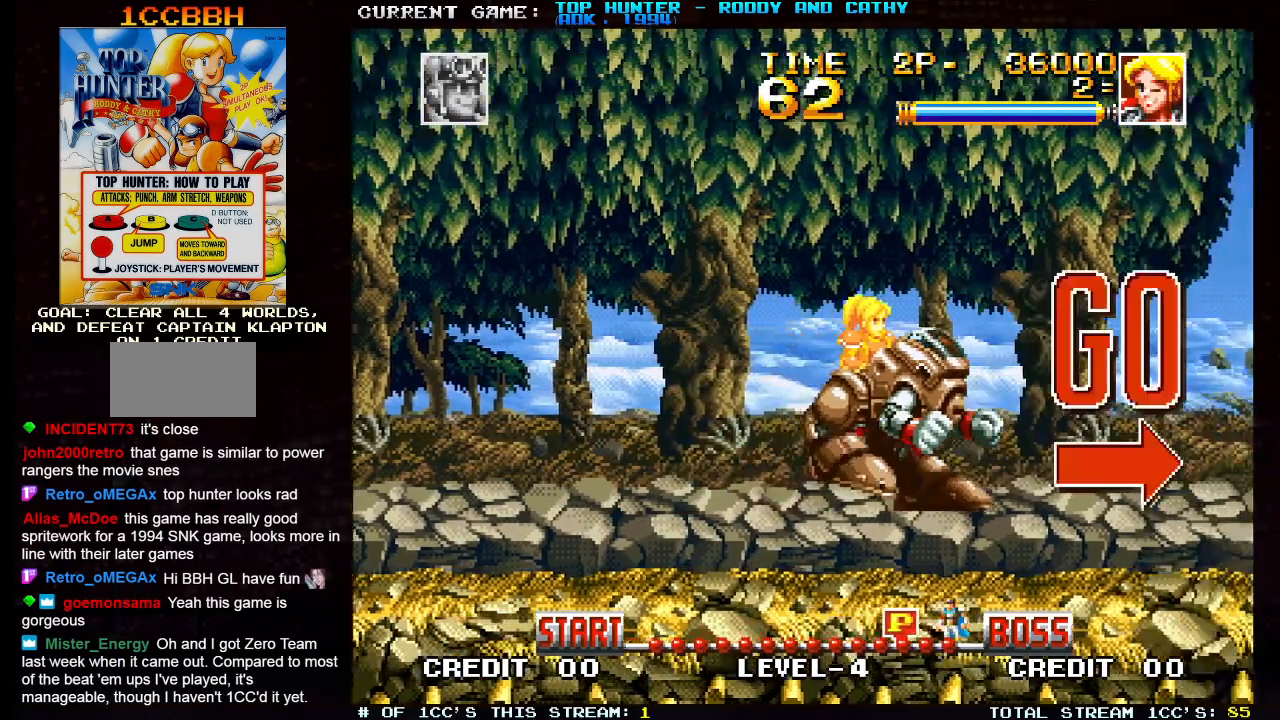
{"buttons": [], "left_stick": "right", "events": [[217, "left_stick", "center"], [433, "left_stick", "right"]]}